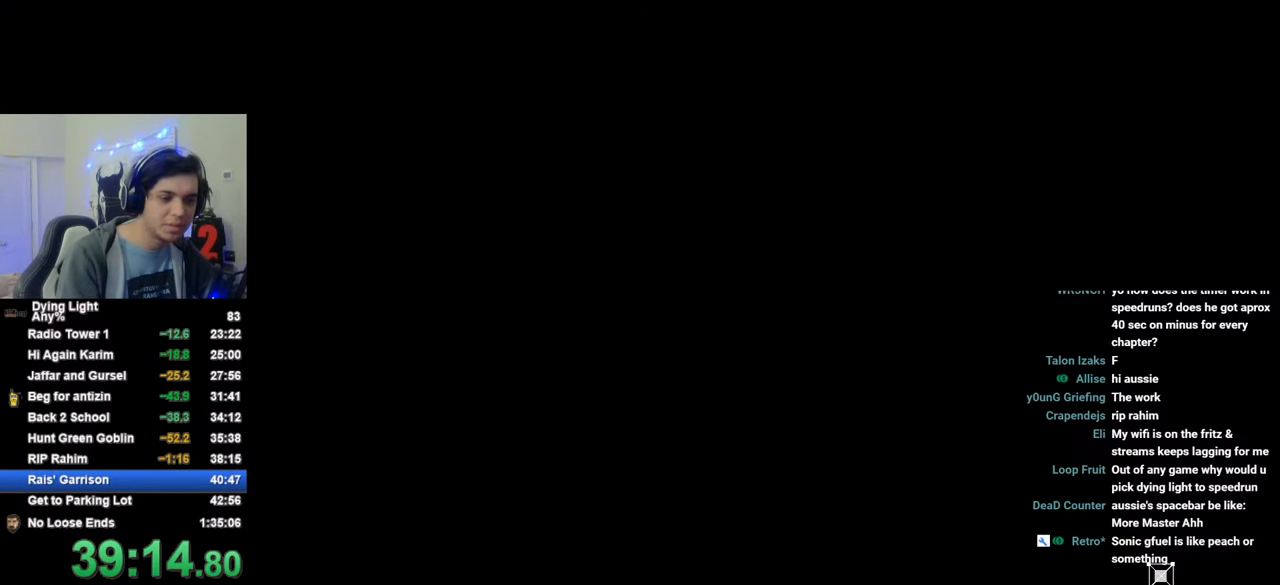
Gameplay with keyboard and mouse; each line is a JSON object with the keys and mouse buttons held at the frame after it. "events" lists presses ("down") and releases ("up") of "1", "2", "3", "4", "5", "a", "alt", "c", "caps_lock", "ctrl", "d", "e", "f", "g", "q", "r", "s", "shift", "space", "t", "tab", "v", "w", "x", "z", "mouse_left", "mouse_wheel" and "mouse_right" between this image and that frame as [ms after this image, input, new state], when the widget could be followed in between. "mouse_left", "mouse_wheel", "mouse_right" = the "left", "wheel", "right" buttons of the "mouse" list. No other keys are recorded. "wheel" means that the mouse wheel is clicked or scrolled. "mouse_move" is the direction in which the mouse moves at that frame (one of eight, or "still"), when it could be read.
{"keys": ["space"], "mouse": [], "mouse_move": "still", "events": [[500, "space", "down"]]}
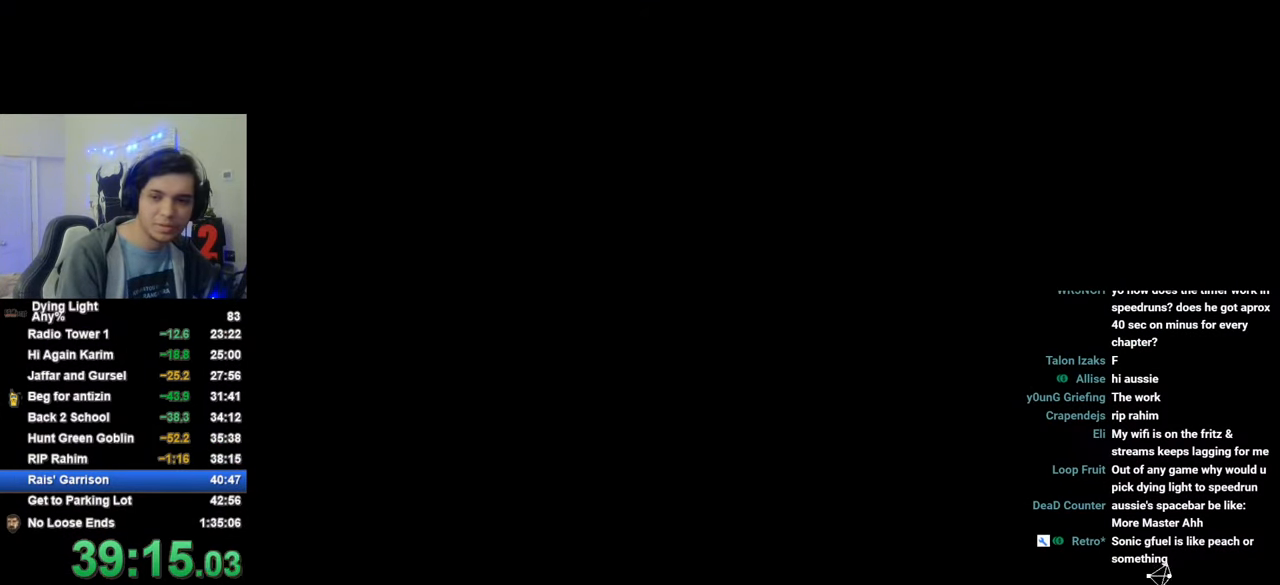
{"keys": [], "mouse": [], "mouse_move": "still", "events": [[66, "space", "up"], [283, "space", "down"], [333, "space", "up"], [433, "space", "down"], [483, "space", "up"]]}
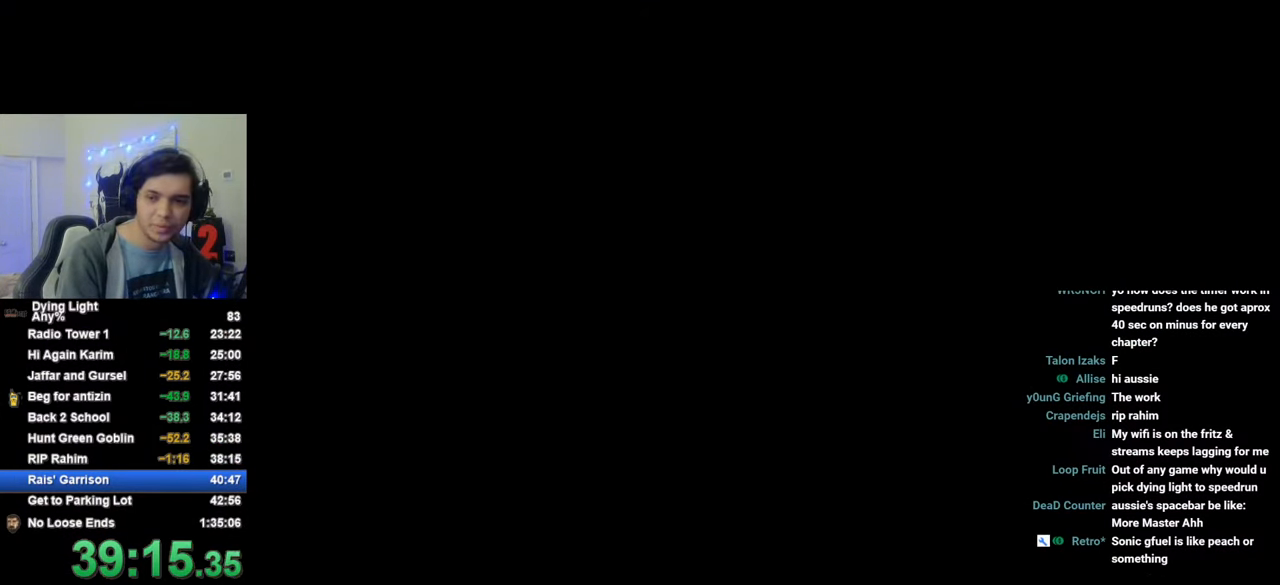
{"keys": [], "mouse": [], "mouse_move": "still", "events": []}
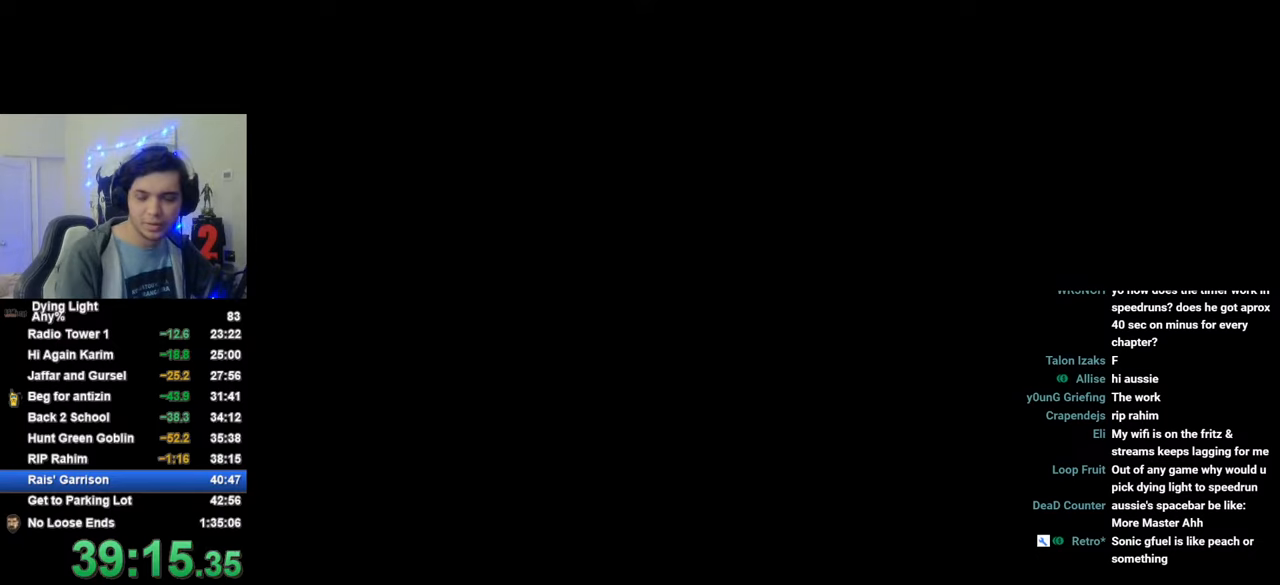
{"keys": [], "mouse": [], "mouse_move": "still", "events": []}
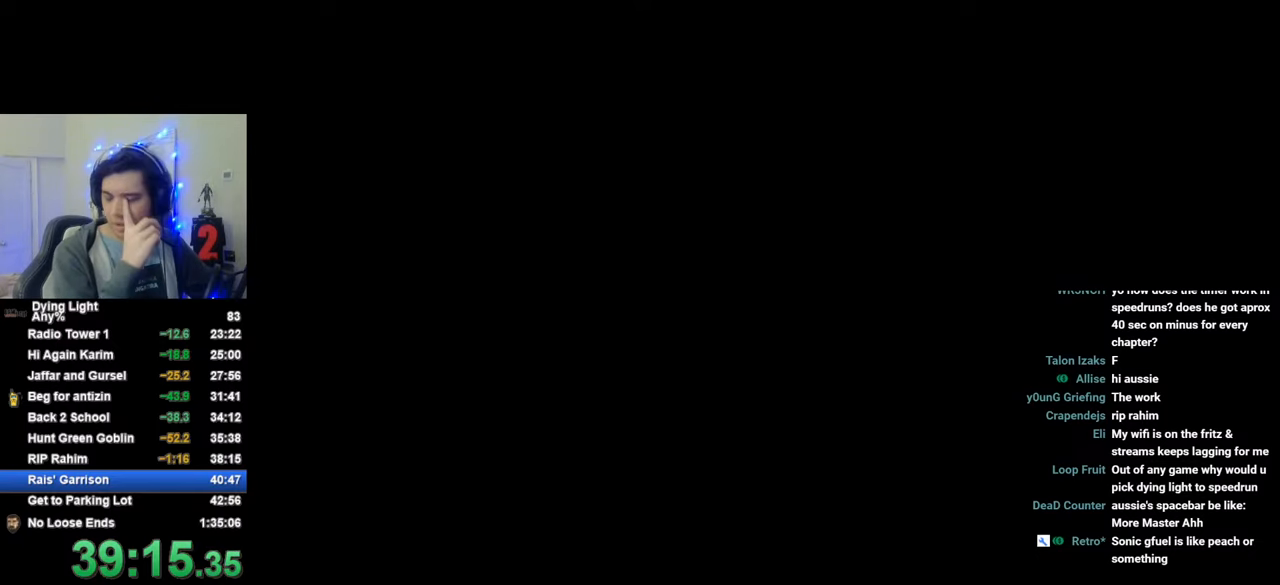
{"keys": [], "mouse": [], "mouse_move": "still", "events": [[283, "caps_lock", "down"], [333, "caps_lock", "up"], [383, "caps_lock", "down"], [483, "caps_lock", "up"]]}
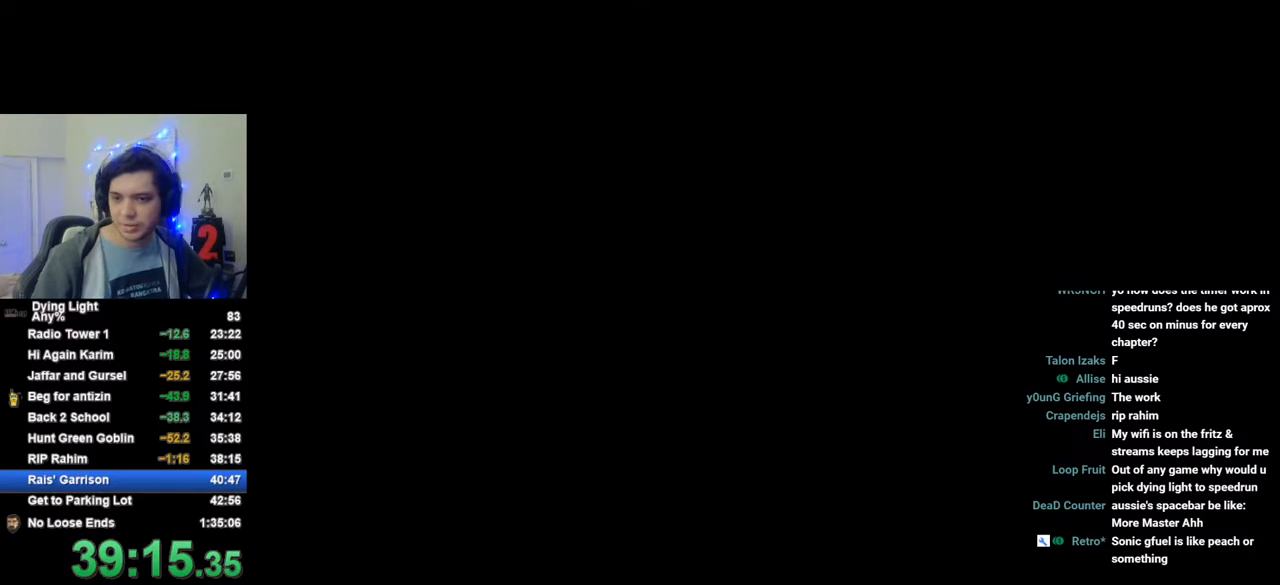
{"keys": [], "mouse": [], "mouse_move": "still", "events": [[400, "caps_lock", "down"], [450, "caps_lock", "up"]]}
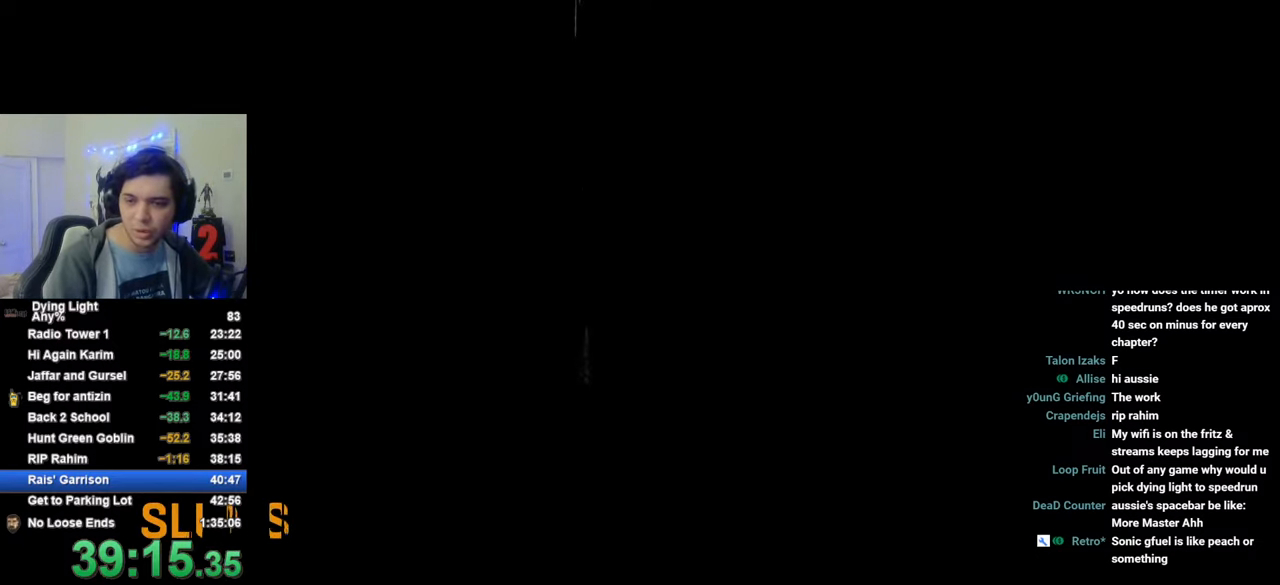
{"keys": [], "mouse": [], "mouse_move": "still", "events": [[50, "caps_lock", "down"], [133, "caps_lock", "up"], [283, "caps_lock", "down"], [316, "caps_lock", "up"], [416, "caps_lock", "down"], [466, "caps_lock", "up"]]}
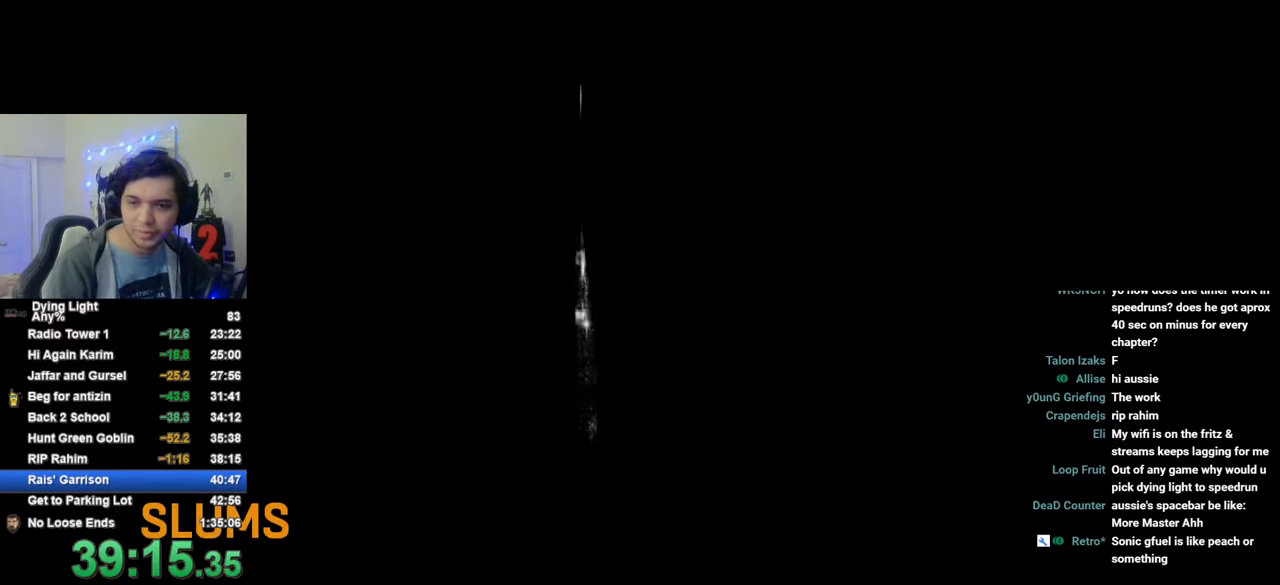
{"keys": ["shift", "w"], "mouse": [], "mouse_move": "still", "events": [[383, "w", "down"], [433, "shift", "down"]]}
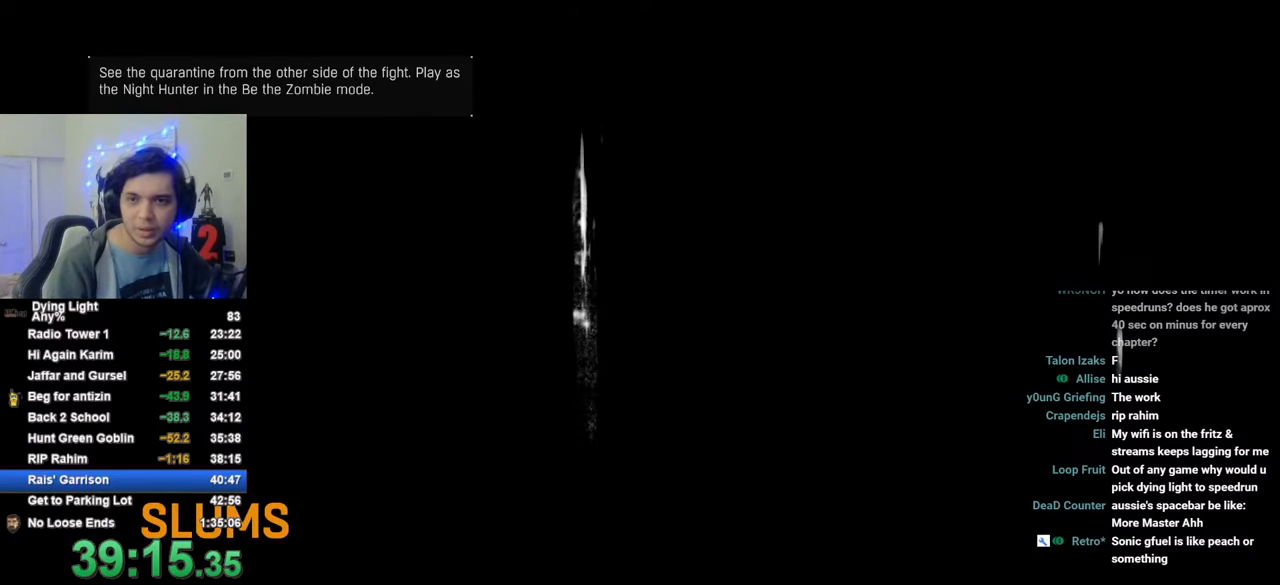
{"keys": [], "mouse": [], "mouse_move": "still", "events": [[350, "shift", "up"], [350, "w", "up"]]}
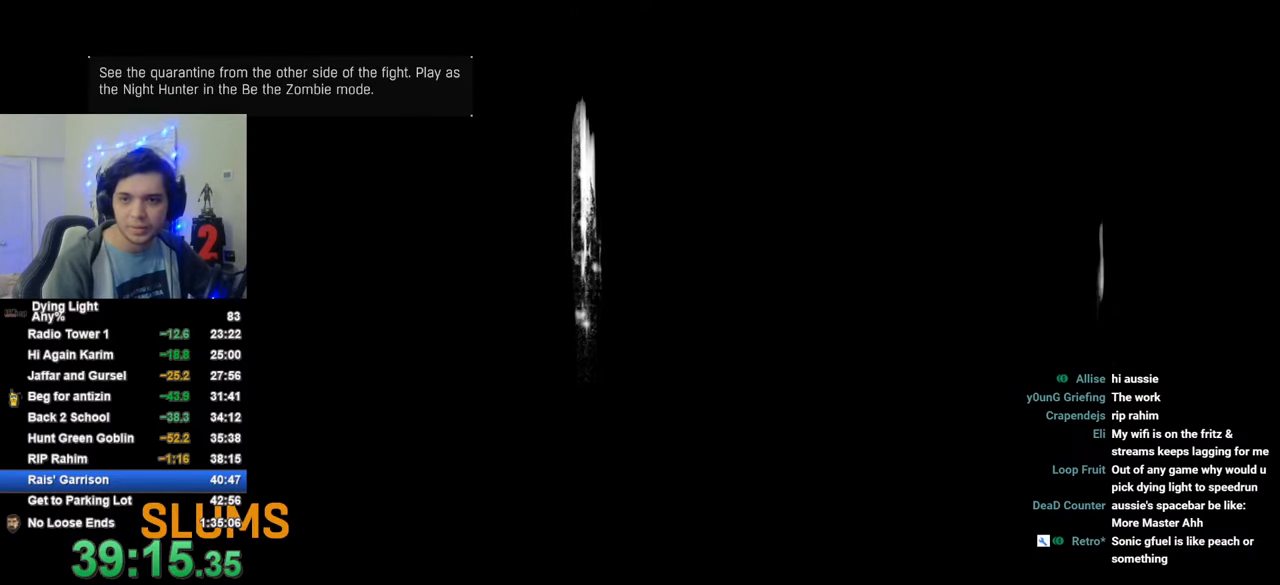
{"keys": ["shift", "w"], "mouse": [], "mouse_move": "still", "events": [[316, "shift", "down"], [316, "w", "down"]]}
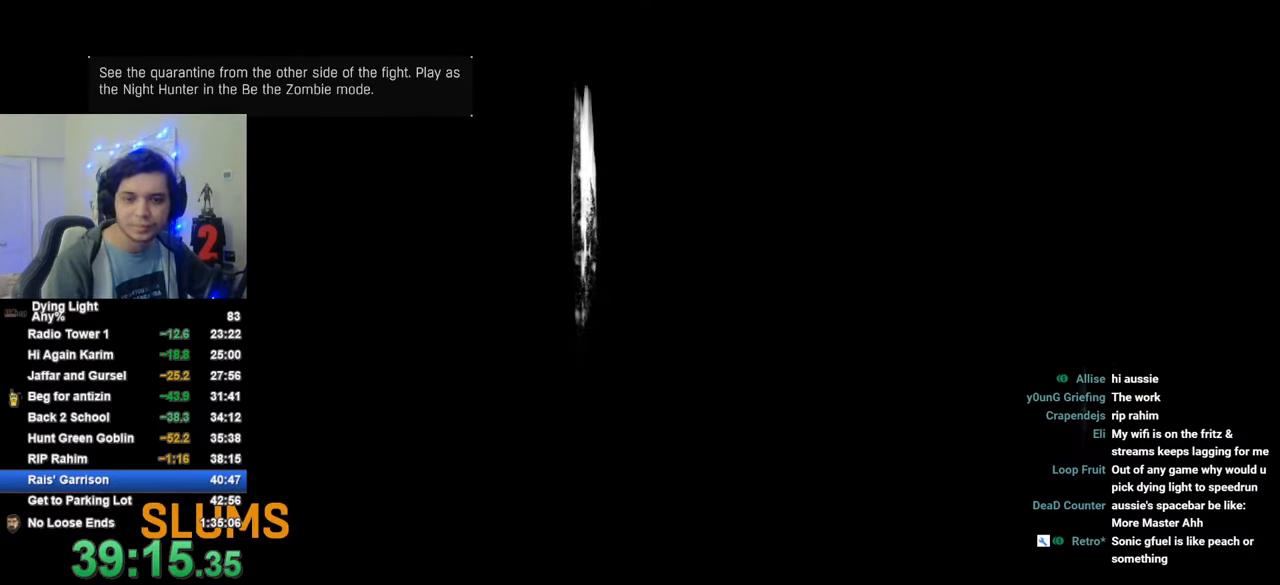
{"keys": ["shift", "w"], "mouse": [], "mouse_move": "still", "events": []}
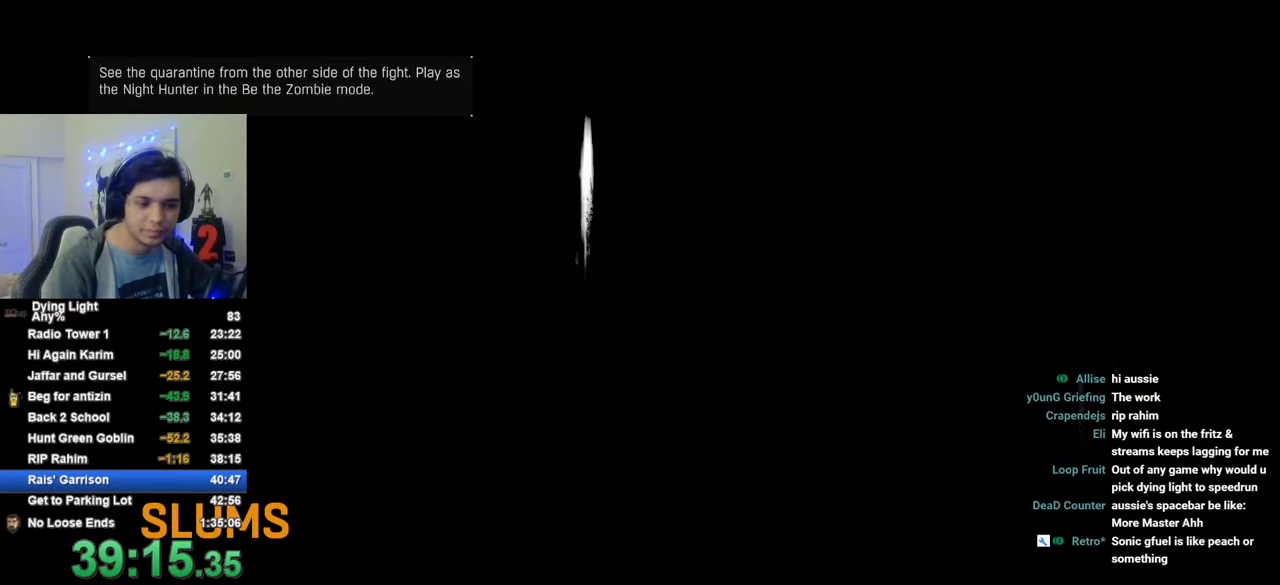
{"keys": ["caps_lock", "shift", "w"], "mouse": [], "mouse_move": "still", "events": [[116, "caps_lock", "down"], [216, "caps_lock", "up"], [266, "caps_lock", "down"], [350, "caps_lock", "up"], [450, "caps_lock", "down"]]}
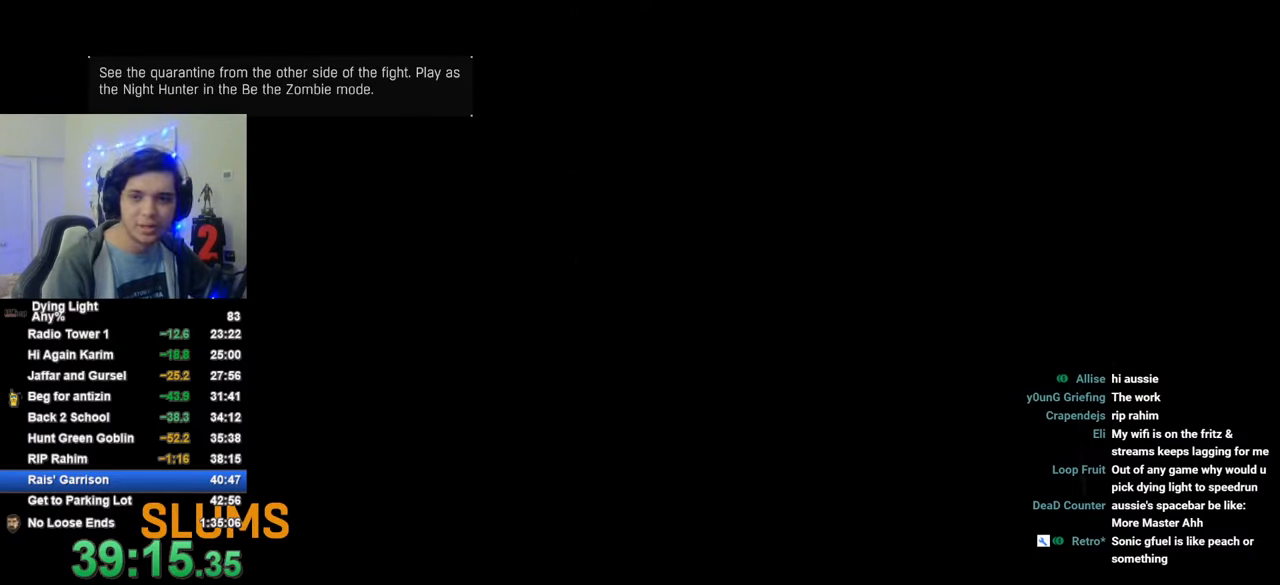
{"keys": ["shift", "w"], "mouse": [], "mouse_move": "still", "events": [[50, "caps_lock", "up"], [283, "caps_lock", "down"], [316, "caps_lock", "up"], [416, "caps_lock", "down"], [466, "caps_lock", "up"]]}
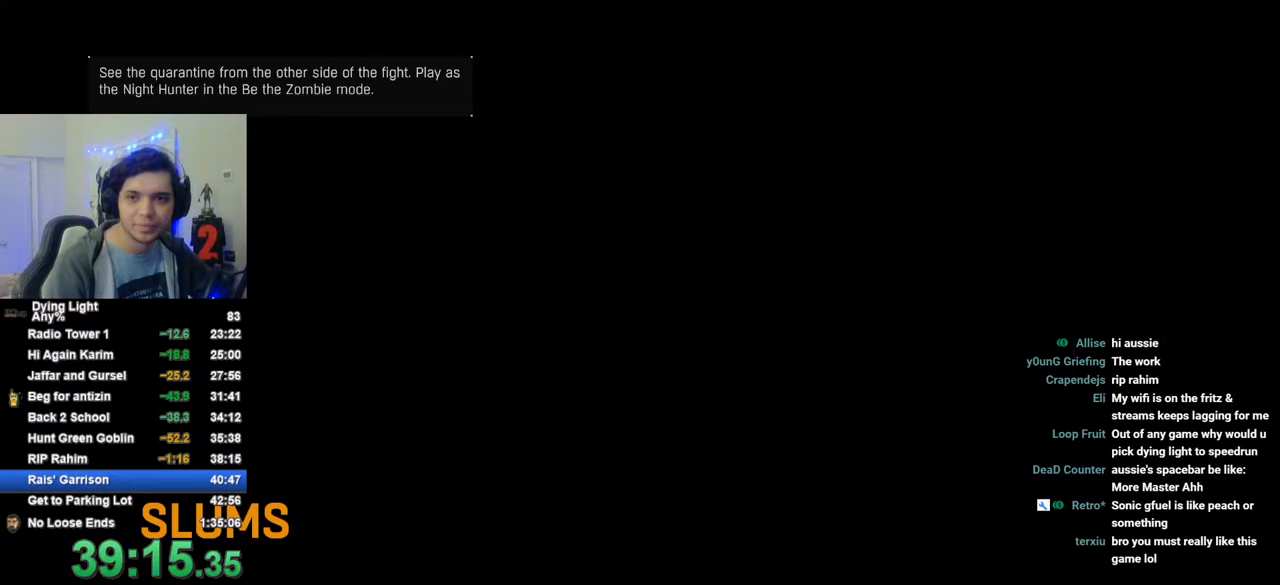
{"keys": ["shift", "w"], "mouse": [], "mouse_move": "still", "events": [[16, "caps_lock", "down"], [100, "caps_lock", "up"]]}
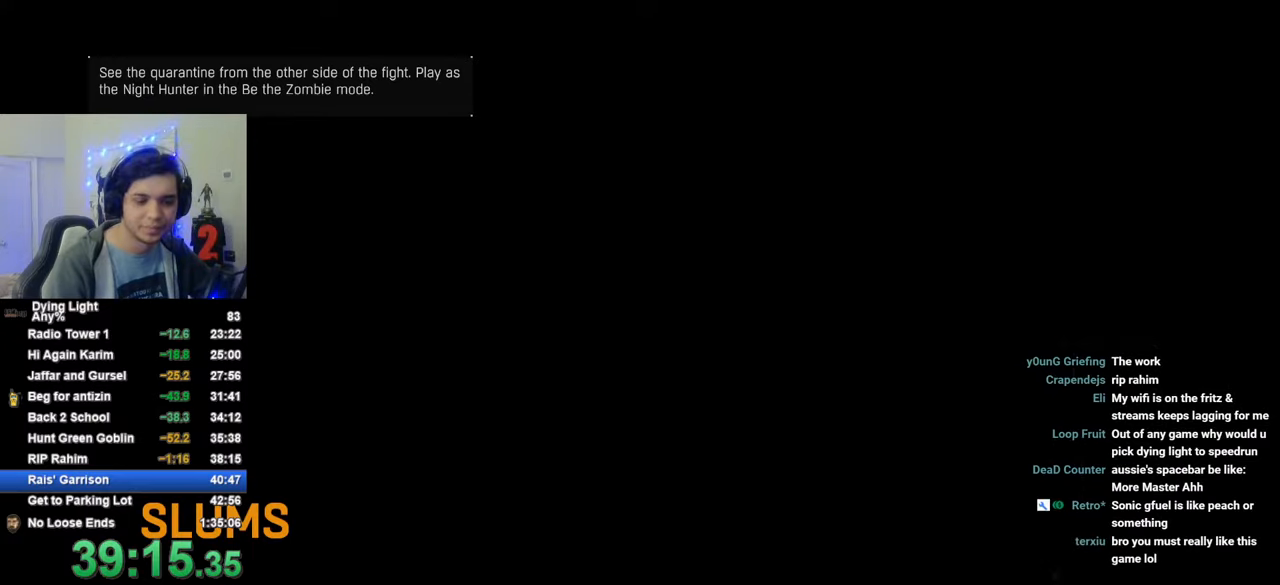
{"keys": ["shift", "w"], "mouse": [], "mouse_move": "still", "events": []}
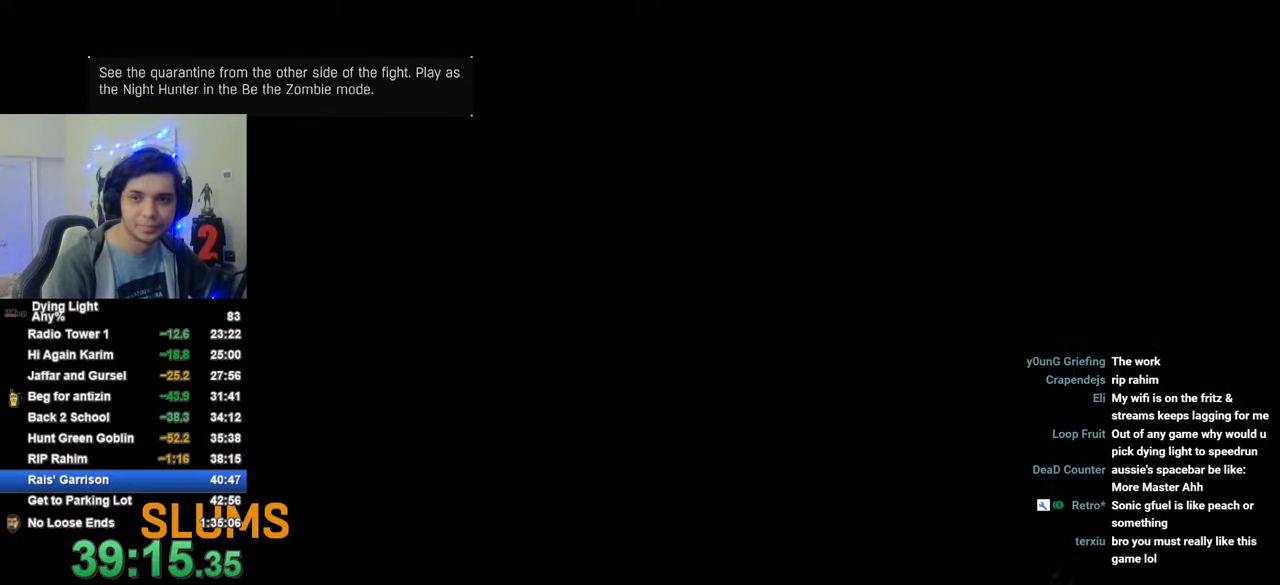
{"keys": ["shift", "w"], "mouse": [], "mouse_move": "still", "events": []}
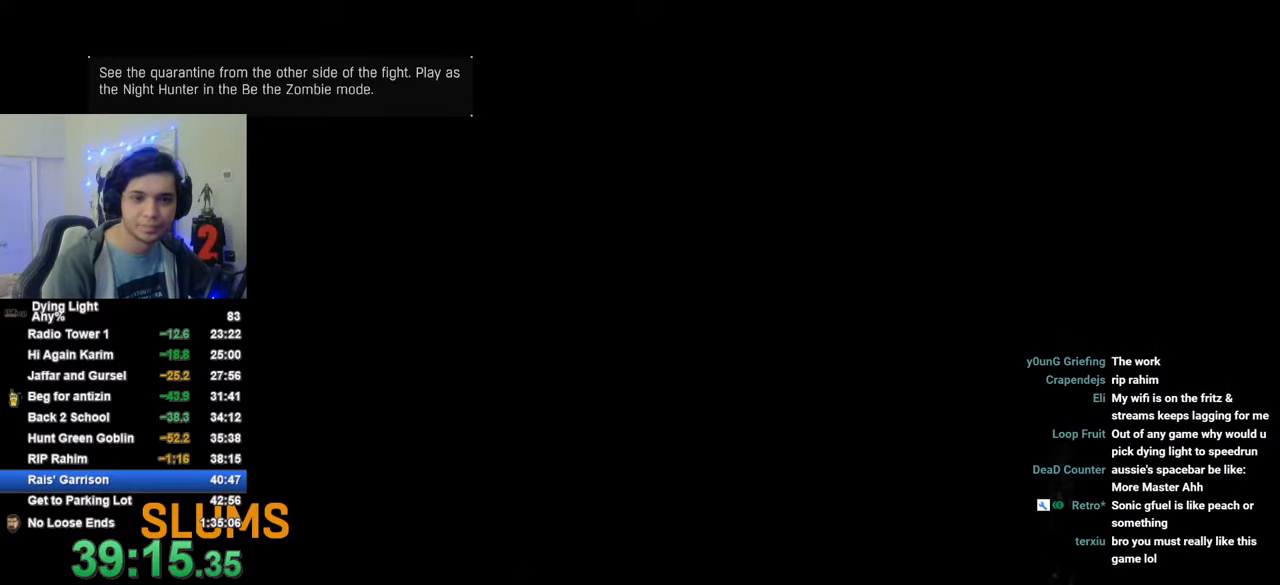
{"keys": ["shift", "w"], "mouse": [], "mouse_move": "still", "events": [[383, "space", "down"], [433, "space", "up"]]}
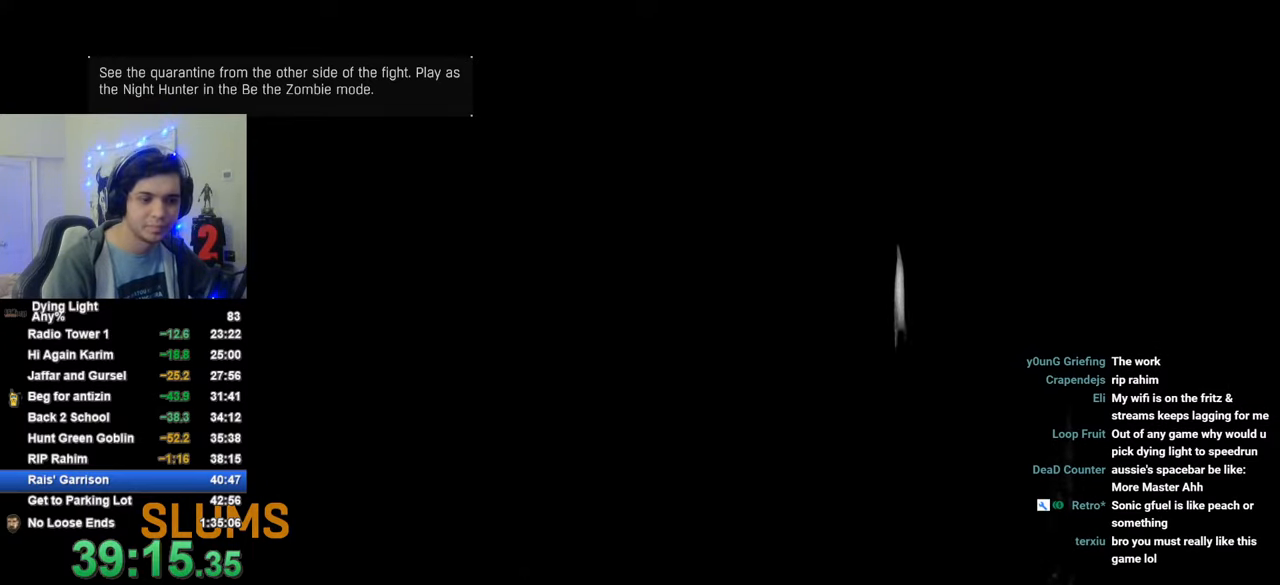
{"keys": ["shift", "w"], "mouse": [], "mouse_move": "still", "events": [[33, "space", "down"], [83, "space", "up"]]}
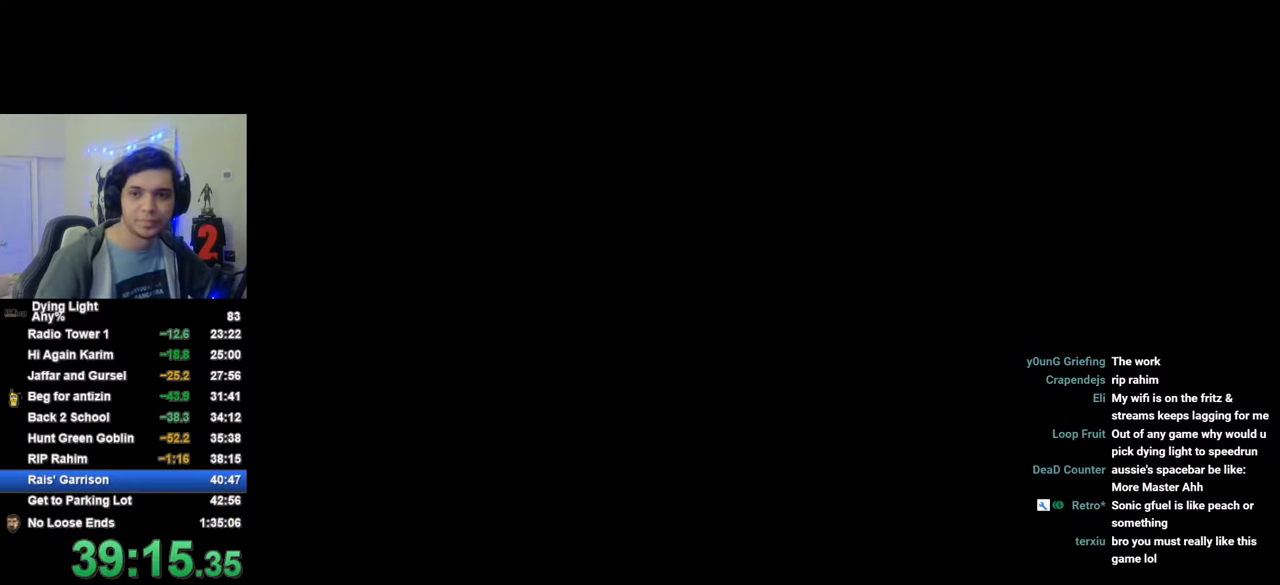
{"keys": ["shift", "space", "w"], "mouse": [], "mouse_move": "still", "events": [[133, "space", "down"], [183, "space", "up"], [466, "space", "down"]]}
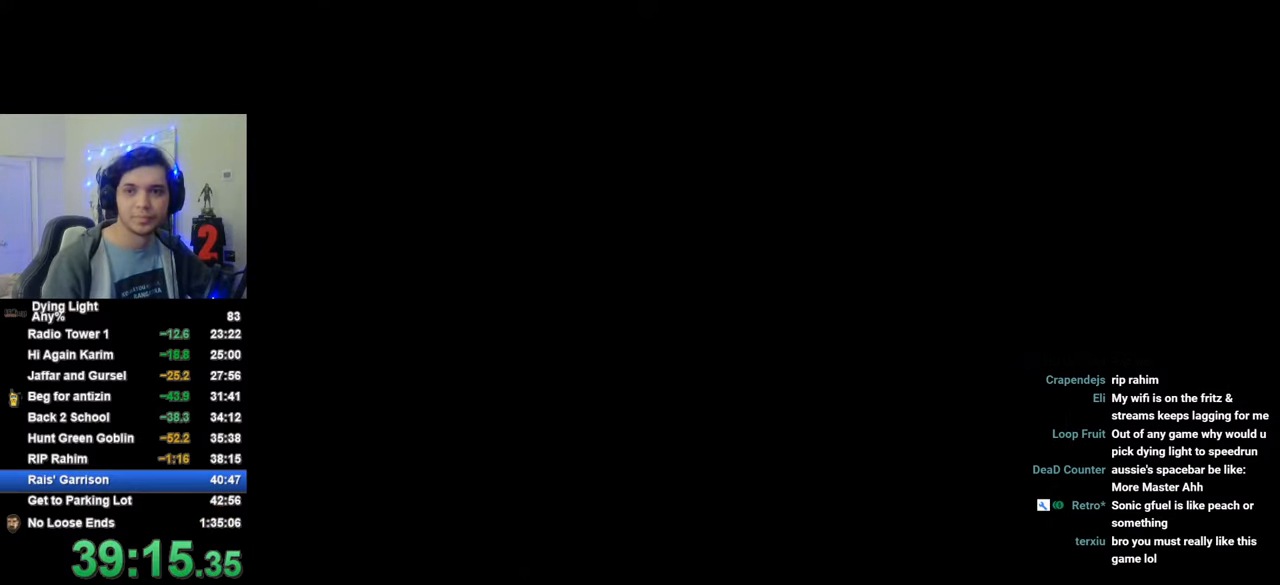
{"keys": ["shift", "space", "w"], "mouse": [], "mouse_move": "still", "events": [[16, "space", "up"], [150, "space", "down"], [200, "space", "up"], [333, "space", "down"], [383, "space", "up"], [483, "space", "down"]]}
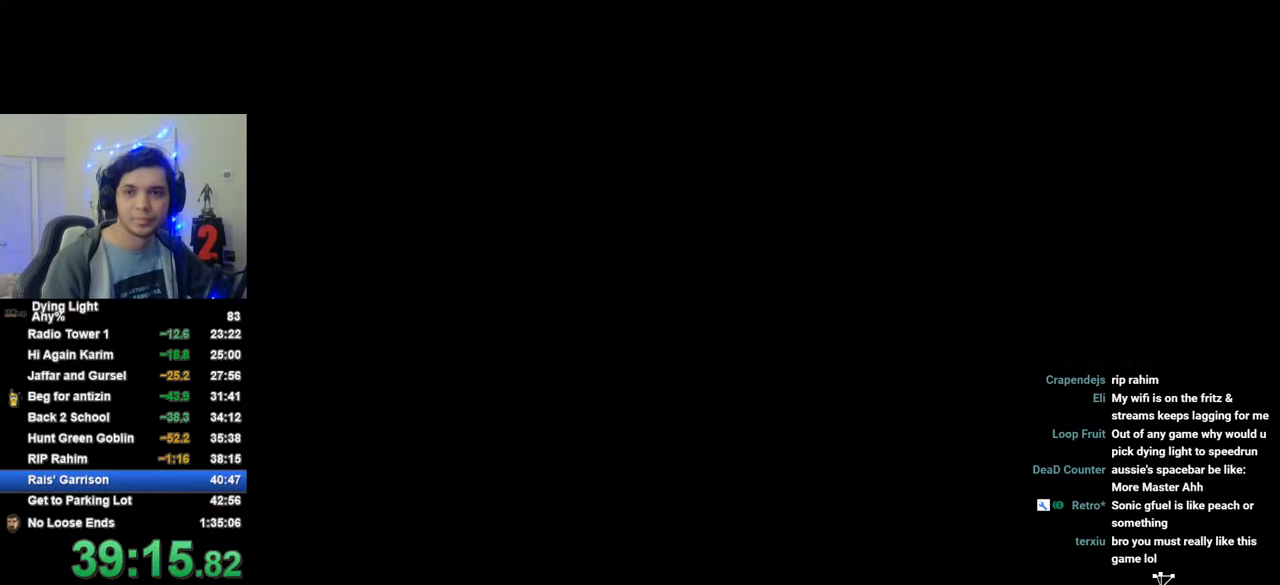
{"keys": ["shift", "w"], "mouse": [], "mouse_move": "still", "events": [[33, "space", "up"], [166, "space", "down"], [216, "space", "up"], [350, "space", "down"], [400, "space", "up"]]}
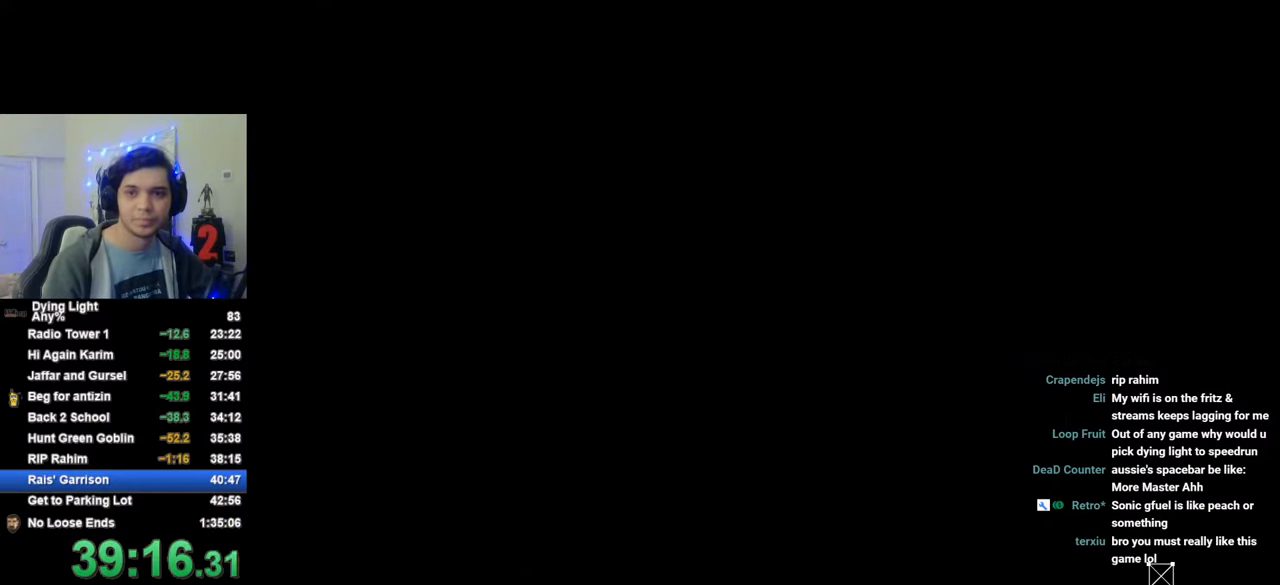
{"keys": ["shift", "w"], "mouse": [], "mouse_move": "still", "events": [[83, "space", "down"], [133, "space", "up"], [233, "space", "down"], [283, "space", "up"], [416, "space", "down"], [466, "space", "up"]]}
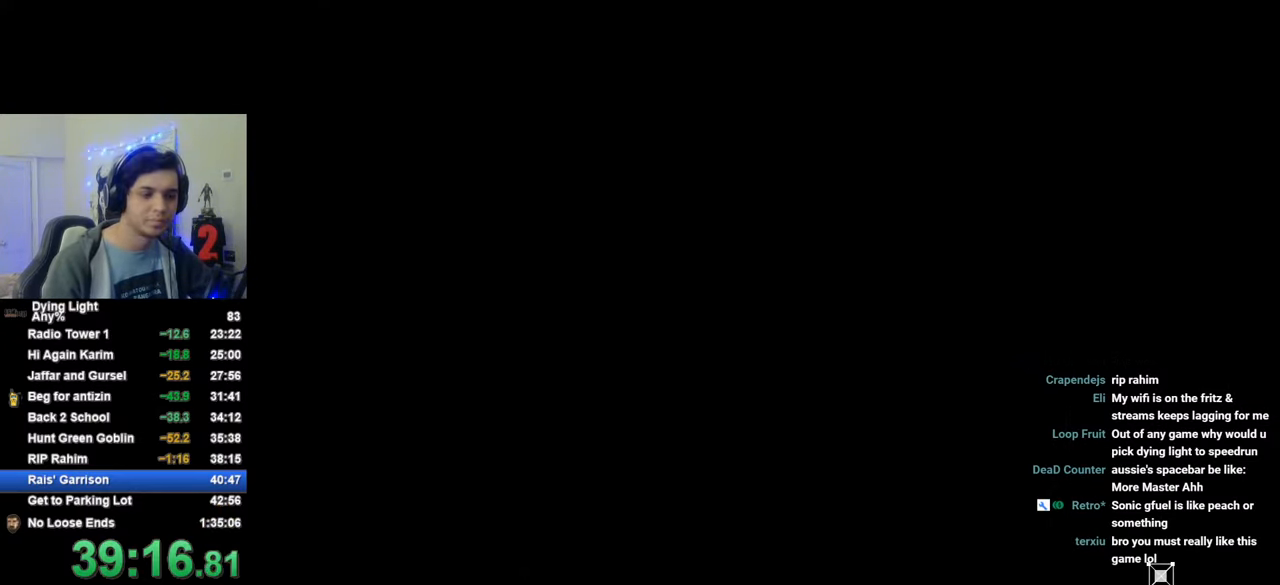
{"keys": ["shift", "w"], "mouse": [], "mouse_move": "still", "events": [[66, "space", "down"], [100, "space", "up"], [383, "space", "down"], [433, "space", "up"]]}
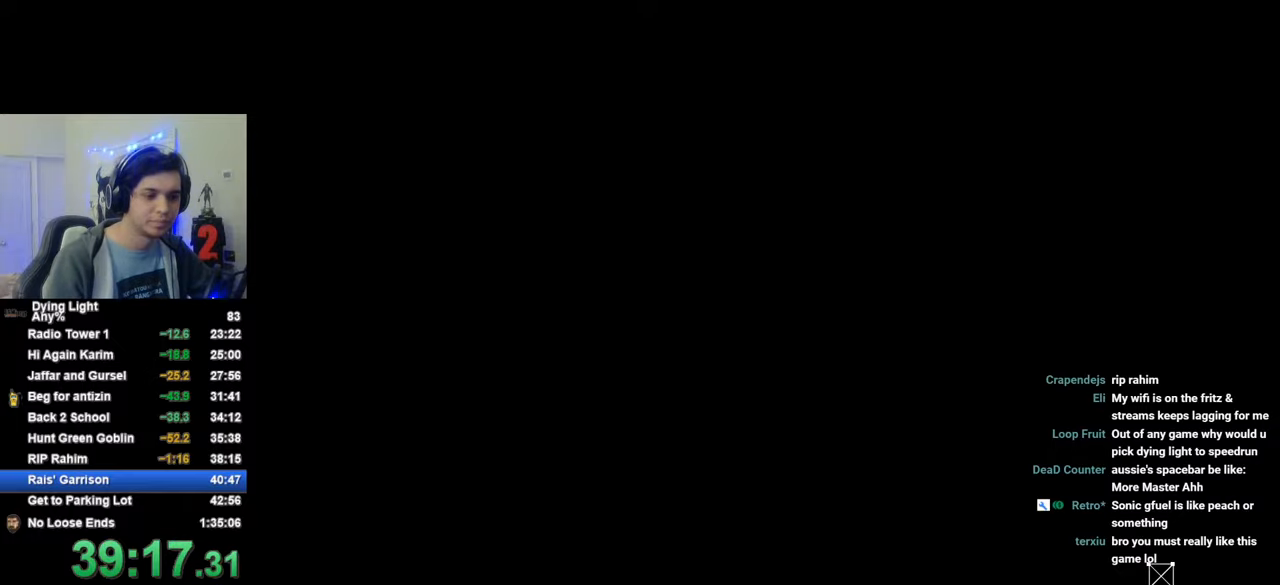
{"keys": ["shift", "w"], "mouse": [], "mouse_move": "still", "events": [[66, "space", "down"], [116, "space", "up"], [216, "space", "down"], [266, "space", "up"], [350, "space", "down"], [450, "space", "up"]]}
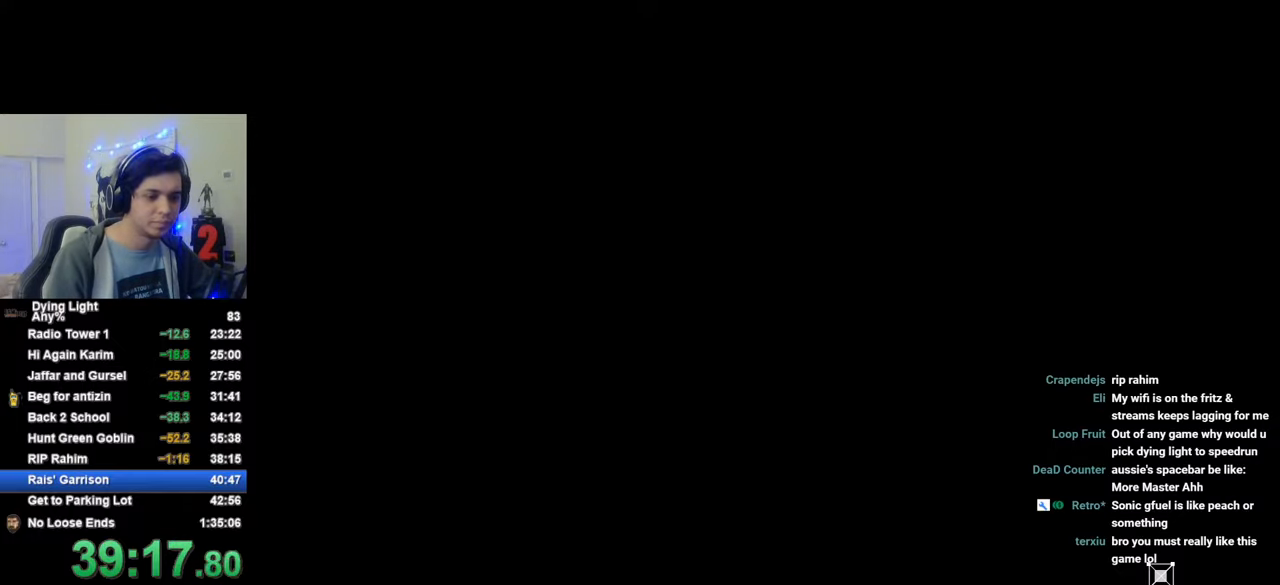
{"keys": ["shift", "w"], "mouse": [], "mouse_move": "still", "events": [[50, "space", "down"], [83, "space", "up"], [233, "space", "down"], [283, "space", "up"], [366, "space", "down"], [416, "space", "up"]]}
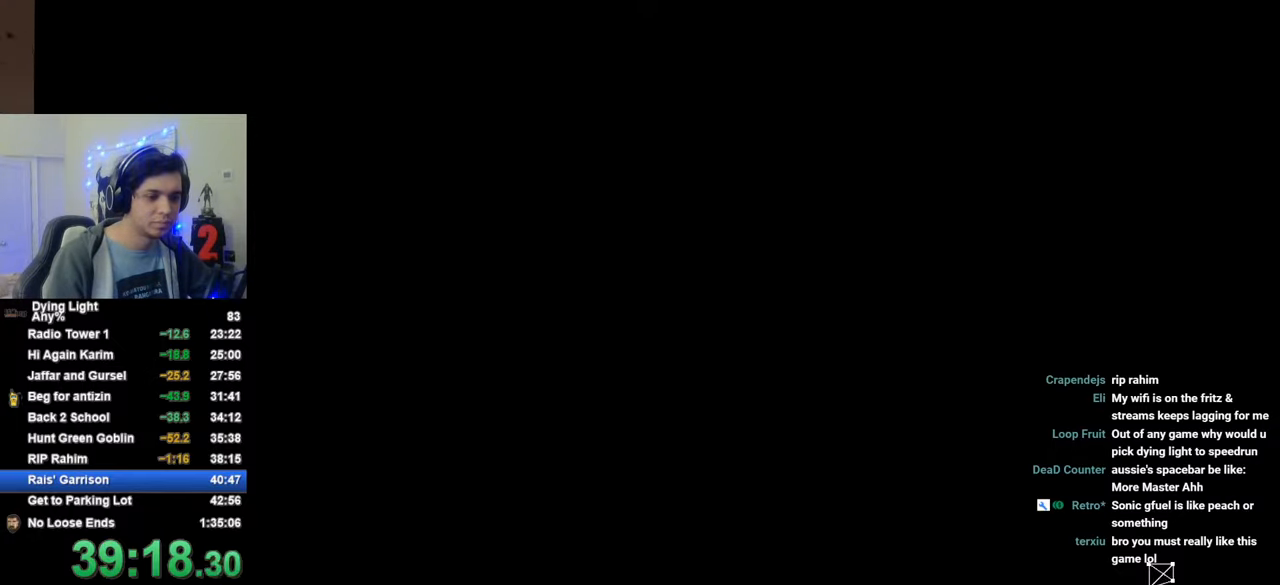
{"keys": ["shift", "w"], "mouse": [], "mouse_move": "right", "events": [[200, "space", "down"], [250, "space", "up"], [333, "space", "down"], [383, "space", "up"]]}
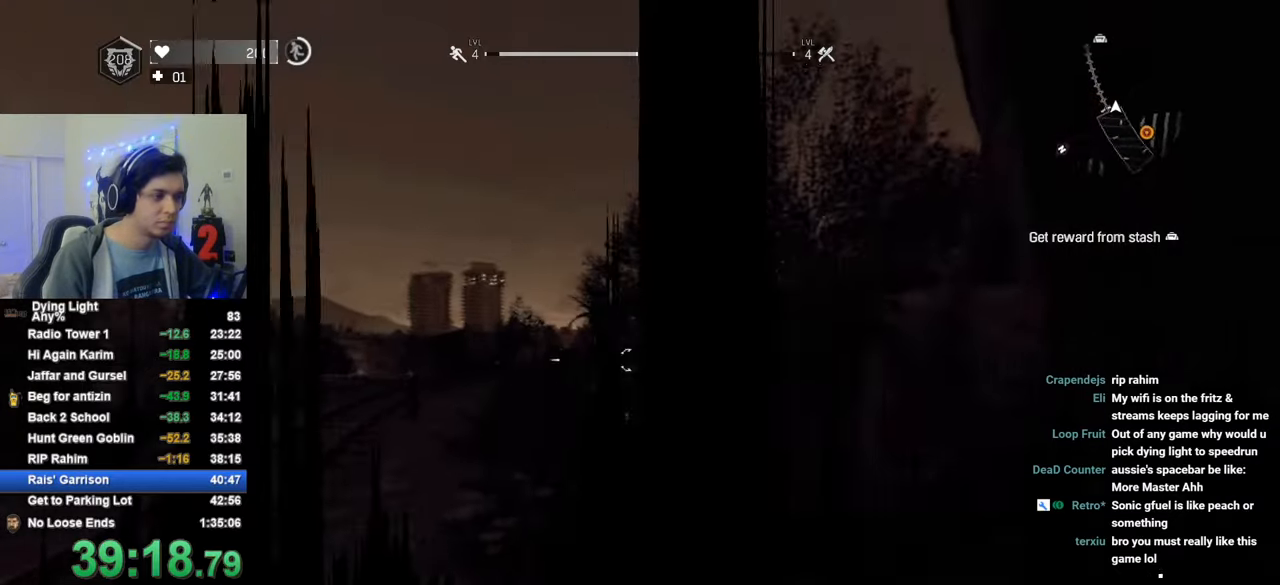
{"keys": ["shift", "space", "w"], "mouse": [], "mouse_move": "still", "events": [[33, "t", "down"], [116, "t", "up"], [166, "1", "down"], [400, "1", "up"], [500, "space", "down"]]}
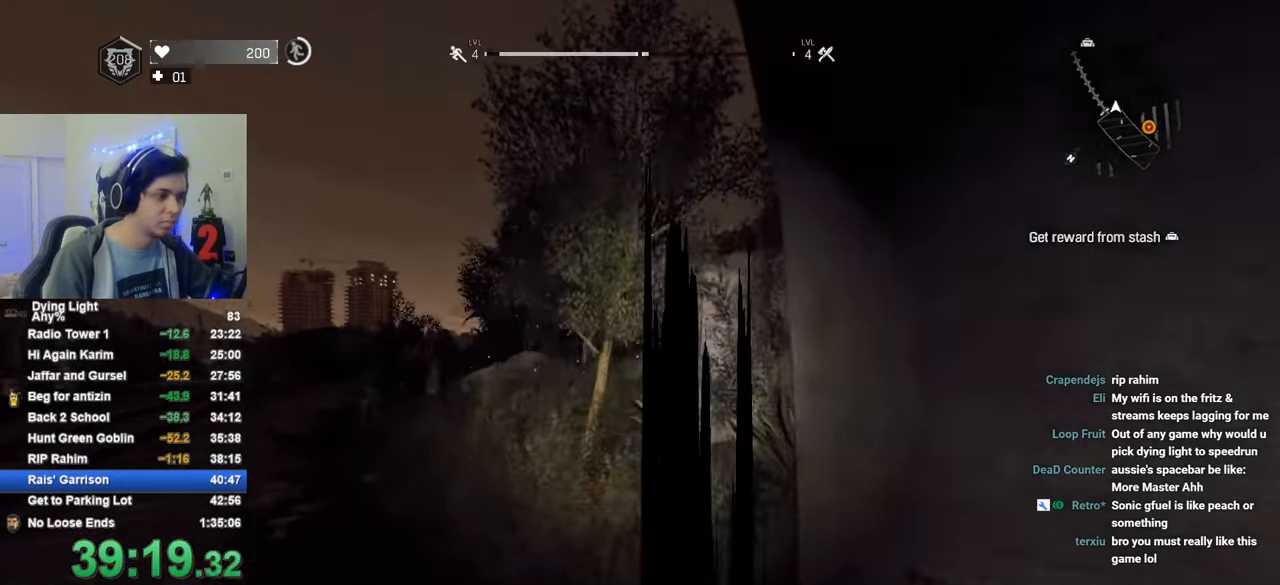
{"keys": ["a", "shift", "w"], "mouse": [], "mouse_move": "still", "events": [[33, "space", "up"], [233, "space", "down"], [266, "space", "up"], [316, "a", "down"]]}
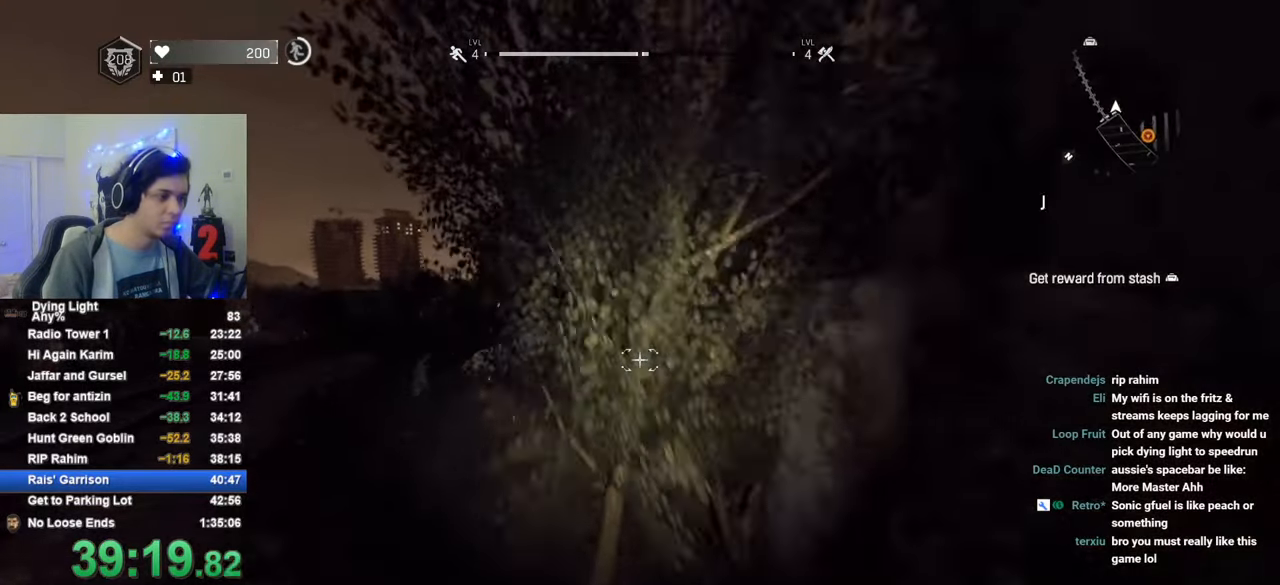
{"keys": ["shift", "w"], "mouse": [], "mouse_move": "right", "events": [[200, "a", "up"]]}
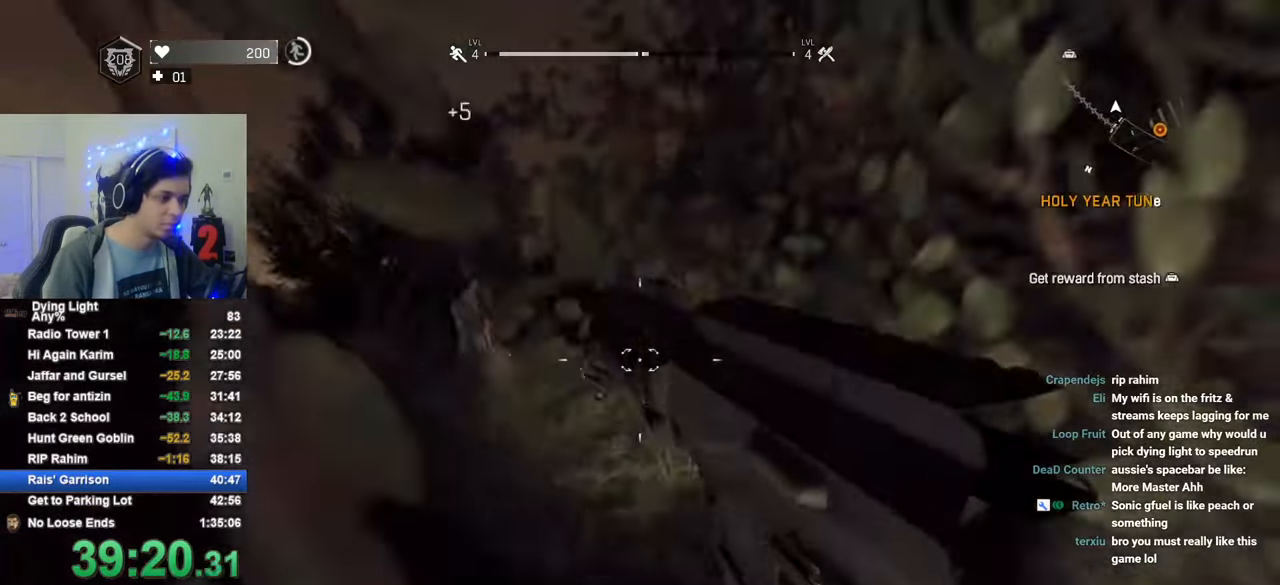
{"keys": ["shift", "w"], "mouse": [], "mouse_move": "still", "events": [[316, "space", "down"], [450, "space", "up"]]}
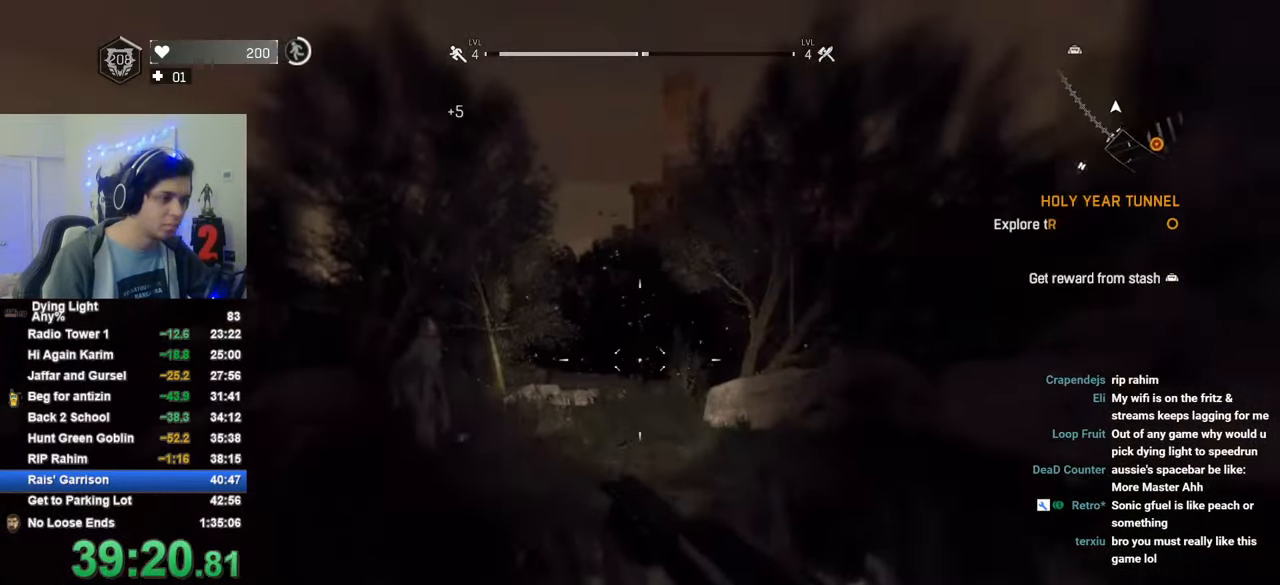
{"keys": ["shift", "w"], "mouse": [], "mouse_move": "still", "events": []}